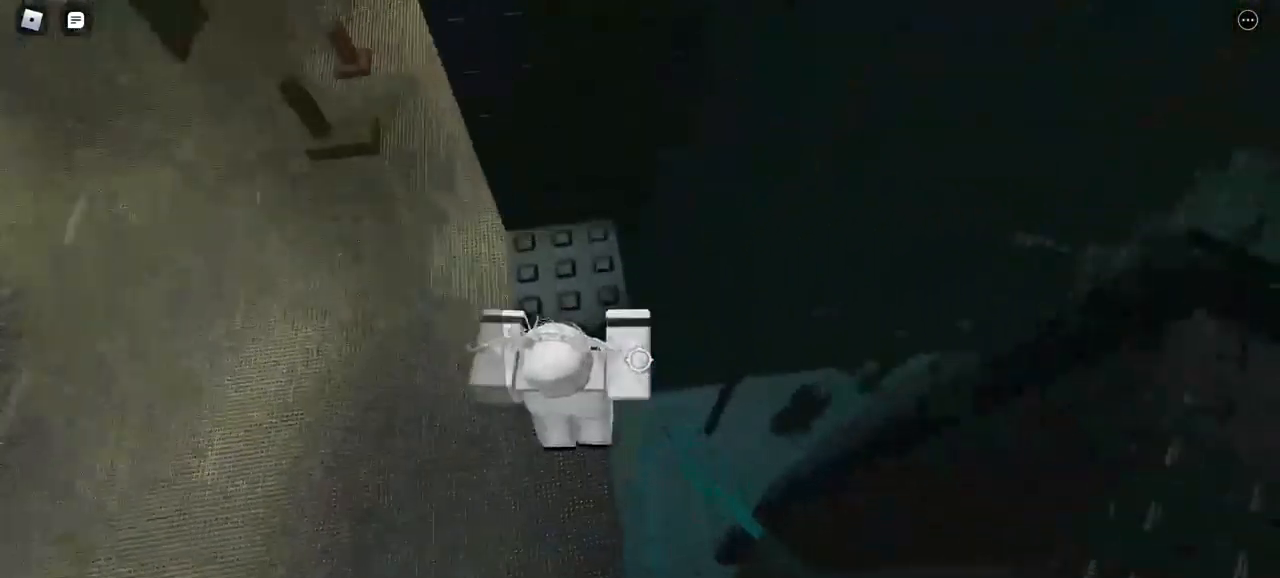
Gameplay with keyboard and mouse; each line is a JSON object with the keys and mouse buttons held at the frame after it. "events" lists presses ("down") and releases ("up") of "a", "d", "s", "w", "mouse_left" and "mouse_right" between this image and that frame as [ms after this image, input, new state], when the widget could be followed in between. "mouse_left", "mouse_right" = the "left", "right" buttons of the "mouse" list. No other keys are recorded. Mouse movement is not recorded.
{"keys": ["w"], "mouse": ["right"], "events": []}
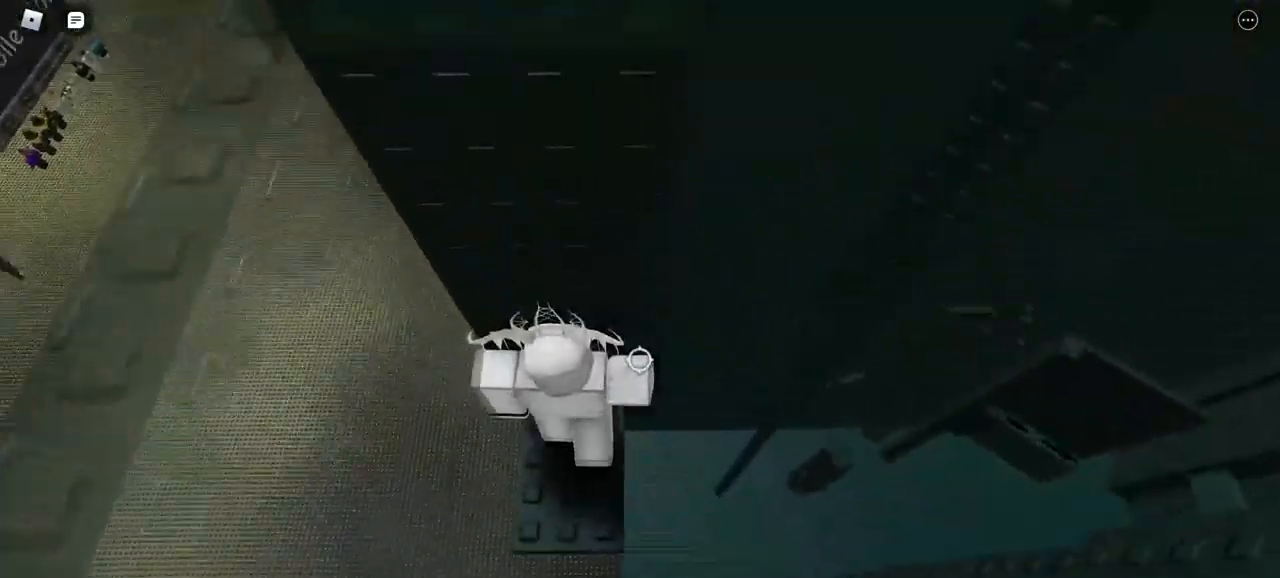
{"keys": ["d"], "mouse": ["right"], "events": [[33, "w", "up"], [167, "d", "down"], [217, "d", "up"], [400, "d", "down"]]}
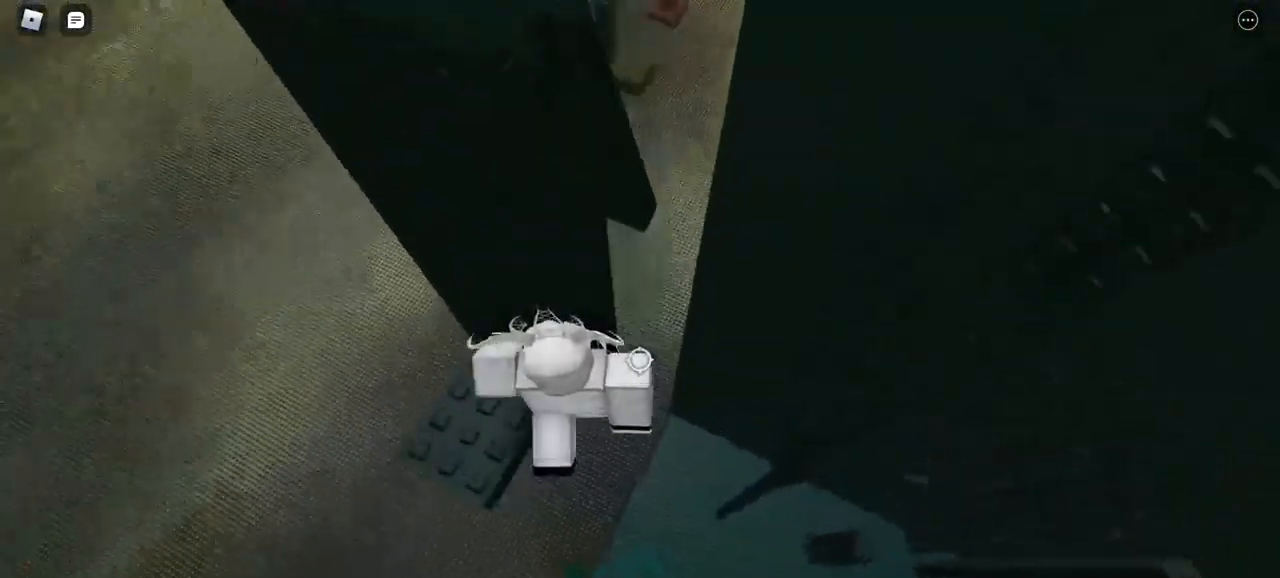
{"keys": ["d", "w"], "mouse": ["right"], "events": [[467, "w", "down"]]}
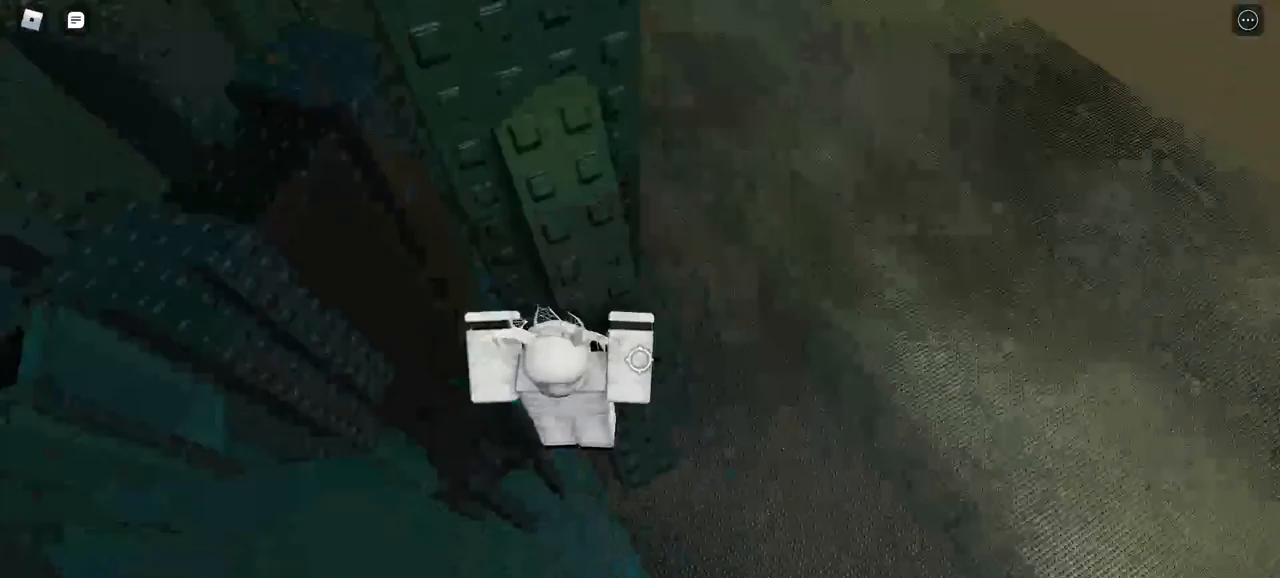
{"keys": ["w"], "mouse": ["right"], "events": [[150, "d", "up"]]}
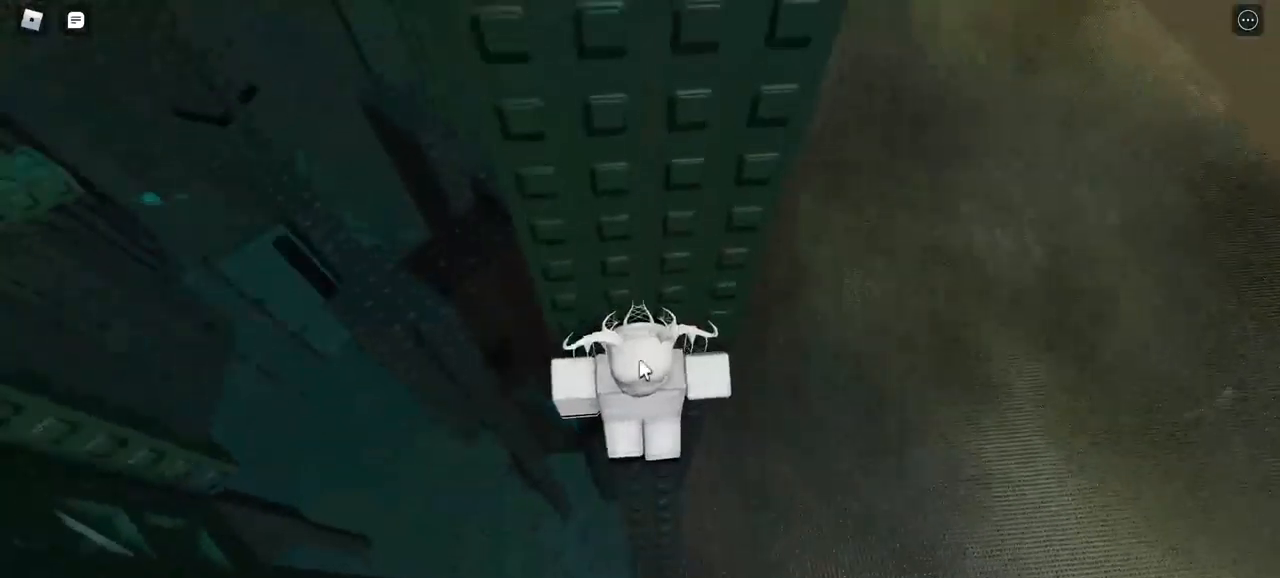
{"keys": [], "mouse": ["right"], "events": [[67, "w", "up"]]}
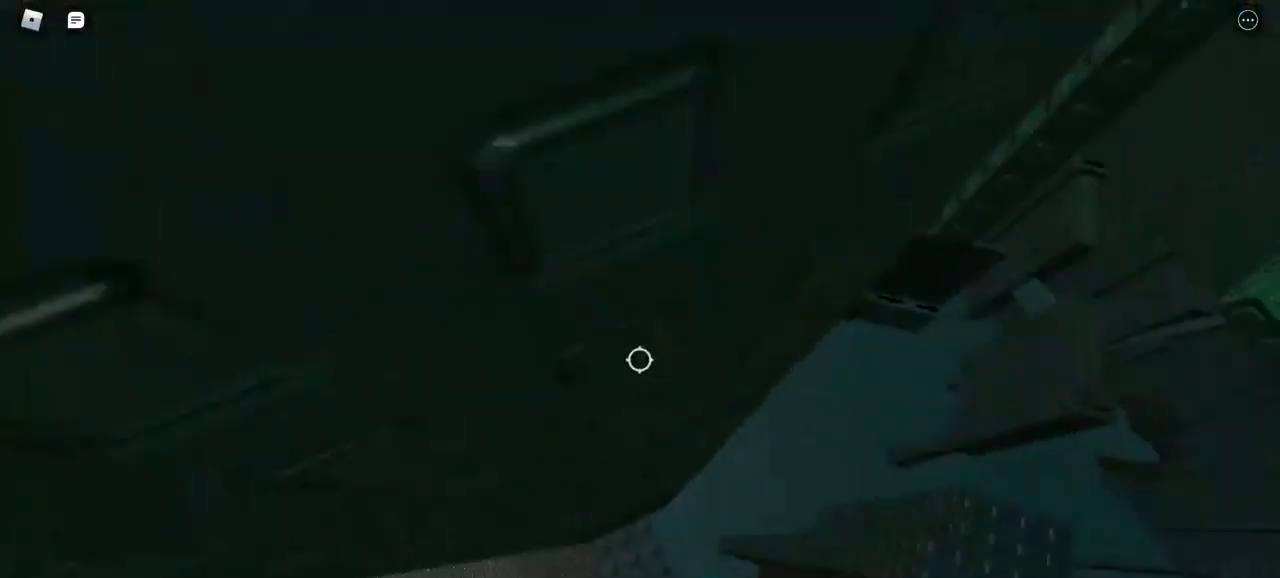
{"keys": ["d"], "mouse": ["right"], "events": [[350, "d", "down"]]}
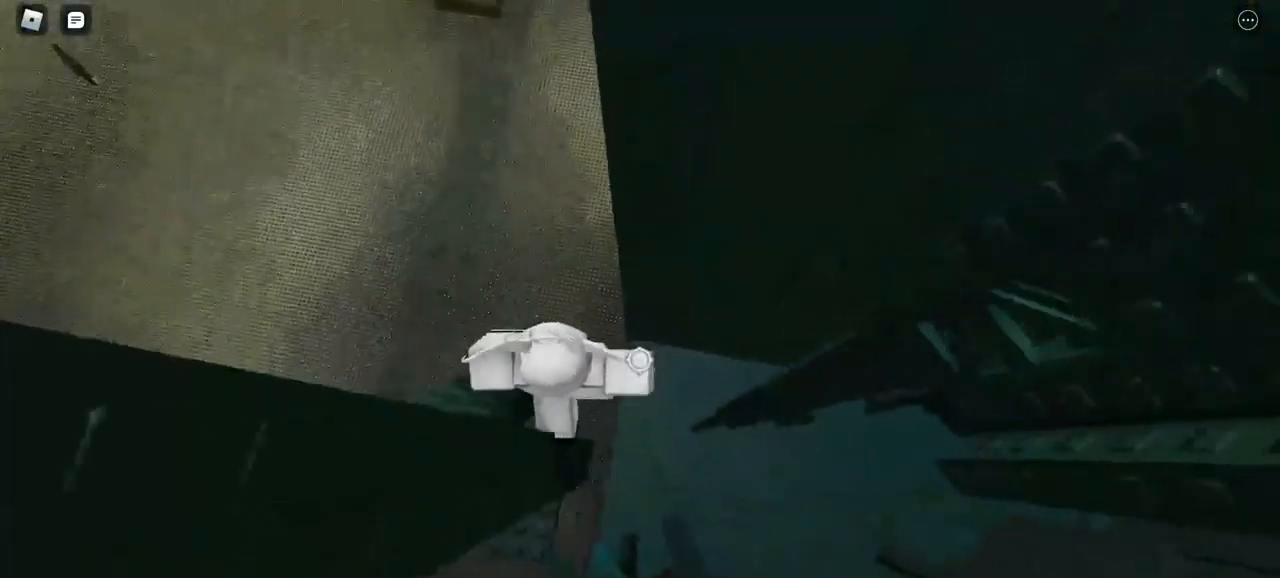
{"keys": ["w"], "mouse": ["right"], "events": [[317, "w", "down"], [467, "d", "up"]]}
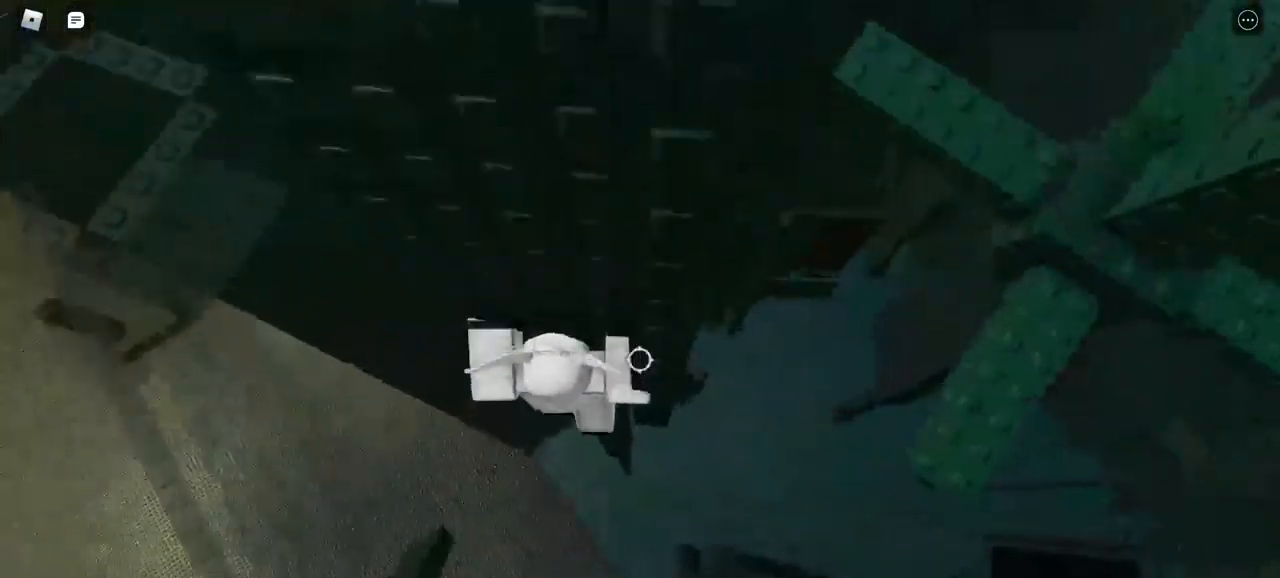
{"keys": ["w"], "mouse": ["right"], "events": []}
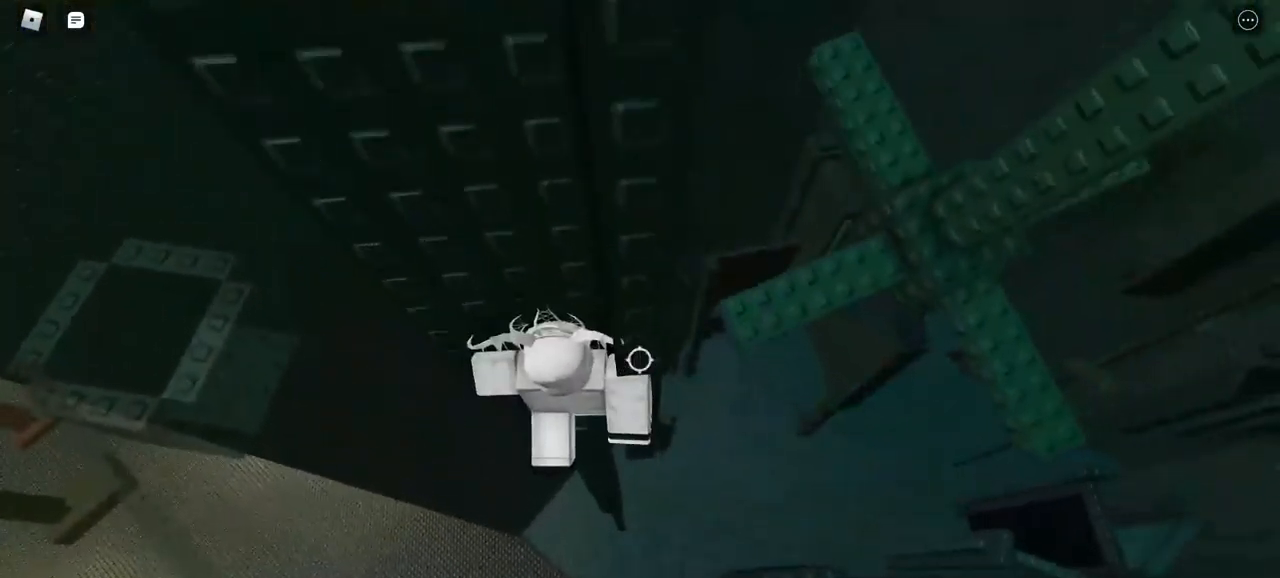
{"keys": [], "mouse": ["right"], "events": [[200, "w", "up"]]}
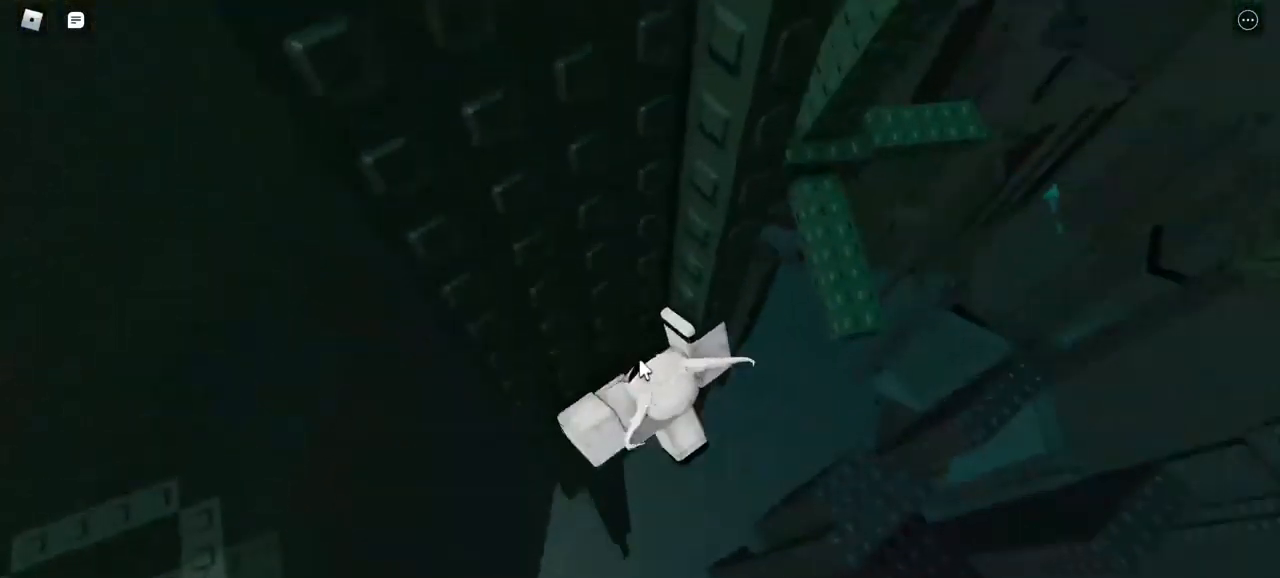
{"keys": ["d"], "mouse": ["right"], "events": [[483, "d", "down"]]}
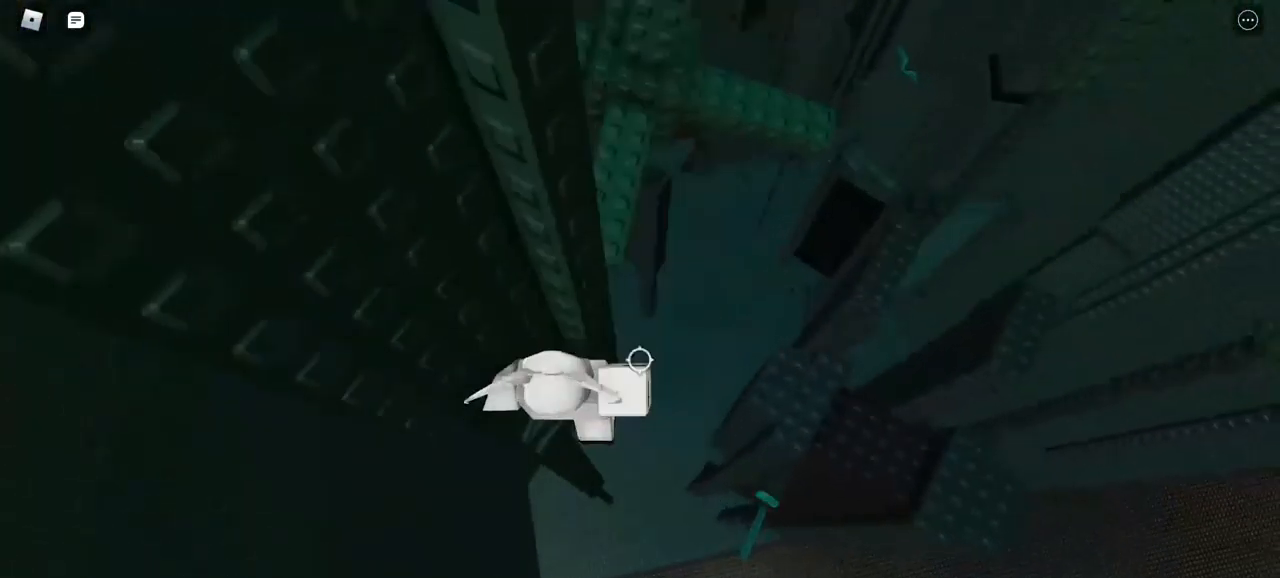
{"keys": ["w"], "mouse": ["right"], "events": [[167, "w", "down"], [400, "d", "up"]]}
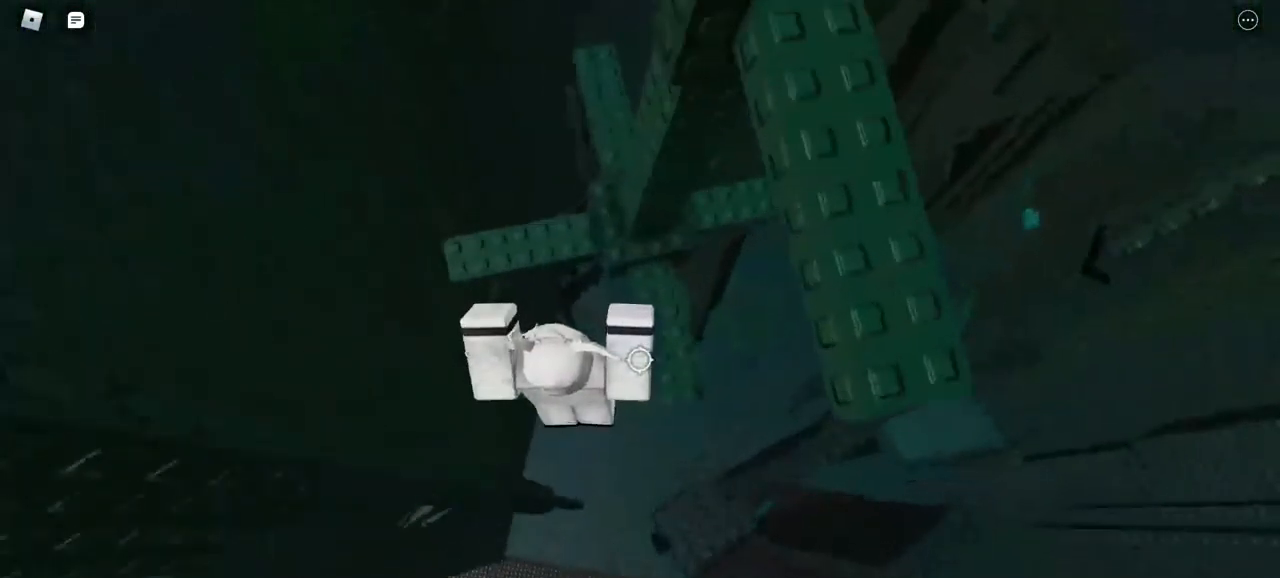
{"keys": [], "mouse": [], "events": [[100, "d", "down"], [183, "d", "up"], [267, "w", "up"], [467, "mouse_right", "up"]]}
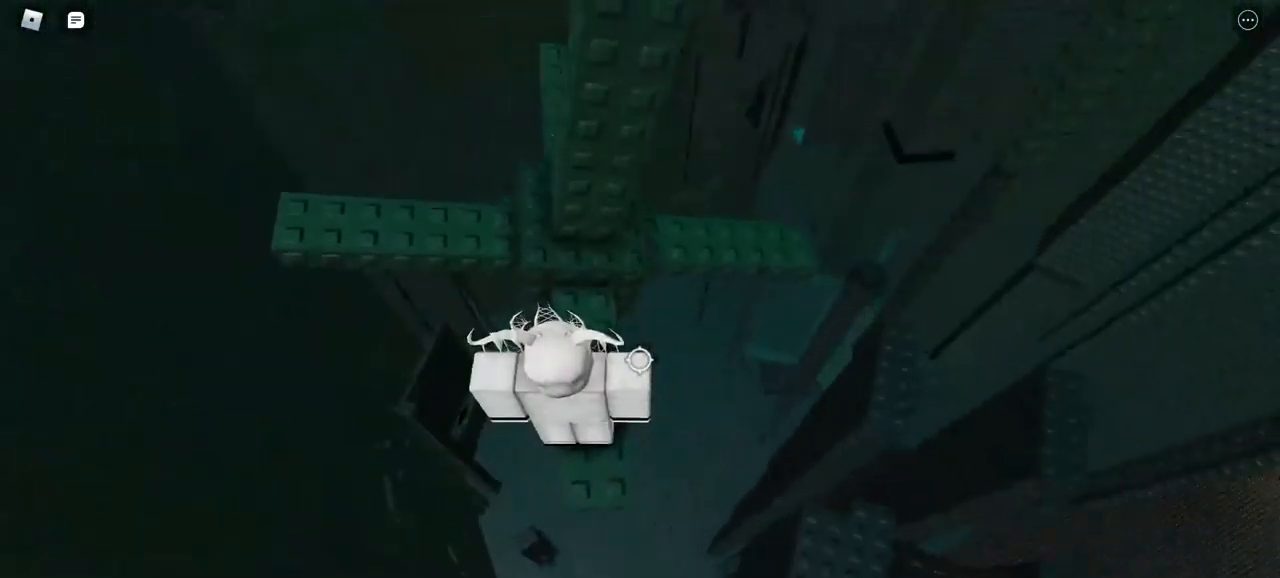
{"keys": [], "mouse": ["right"], "events": [[133, "w", "down"], [283, "w", "up"], [367, "mouse_right", "down"]]}
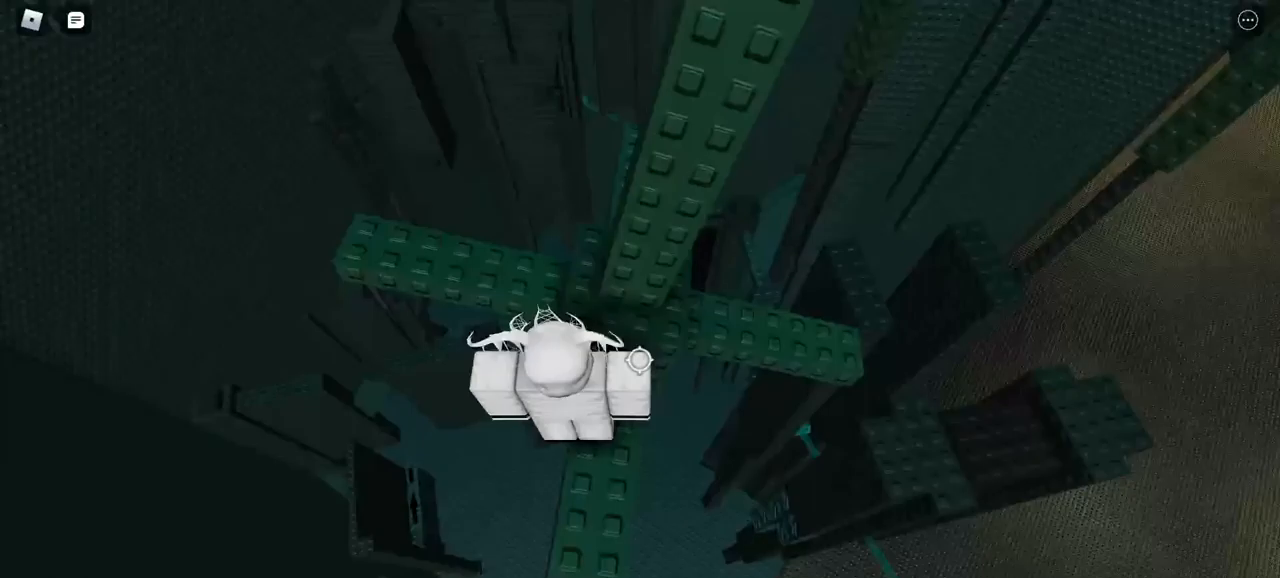
{"keys": [], "mouse": ["right"], "events": [[350, "d", "down"], [483, "d", "up"]]}
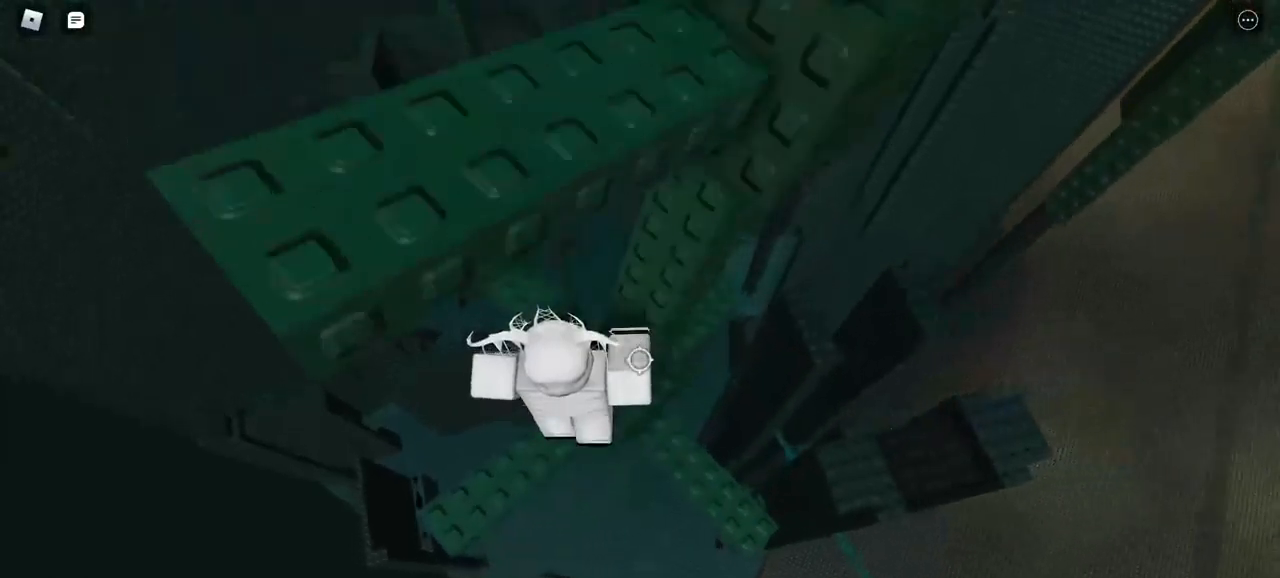
{"keys": [], "mouse": ["right"], "events": [[267, "d", "down"], [333, "d", "up"]]}
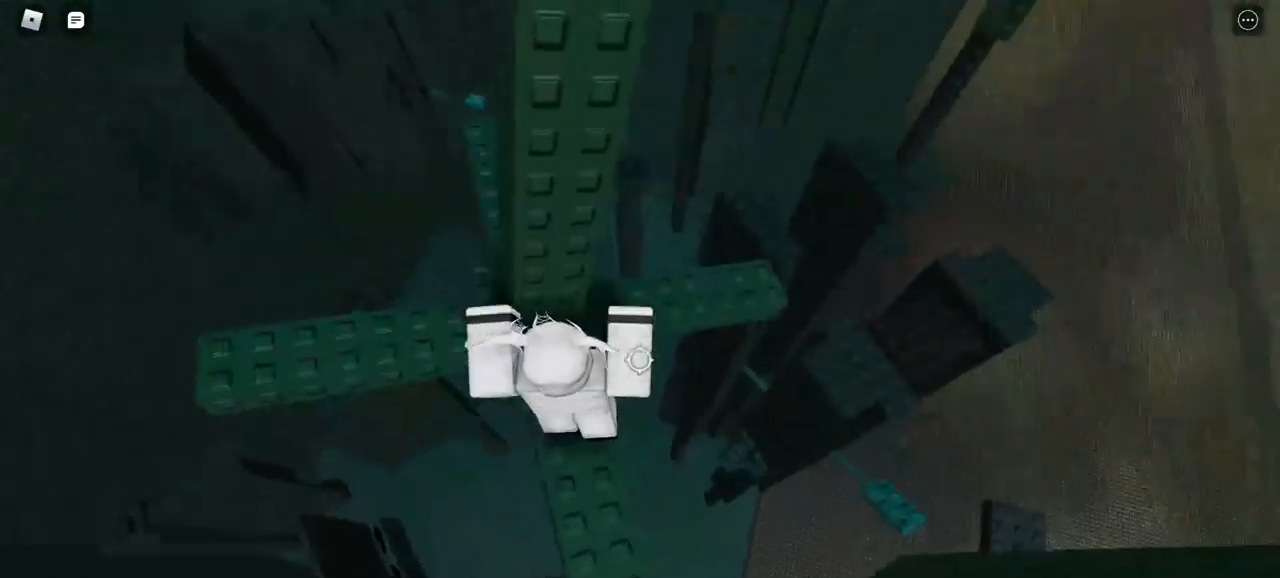
{"keys": ["s"], "mouse": ["right"], "events": [[183, "w", "down"], [467, "w", "up"], [500, "s", "down"]]}
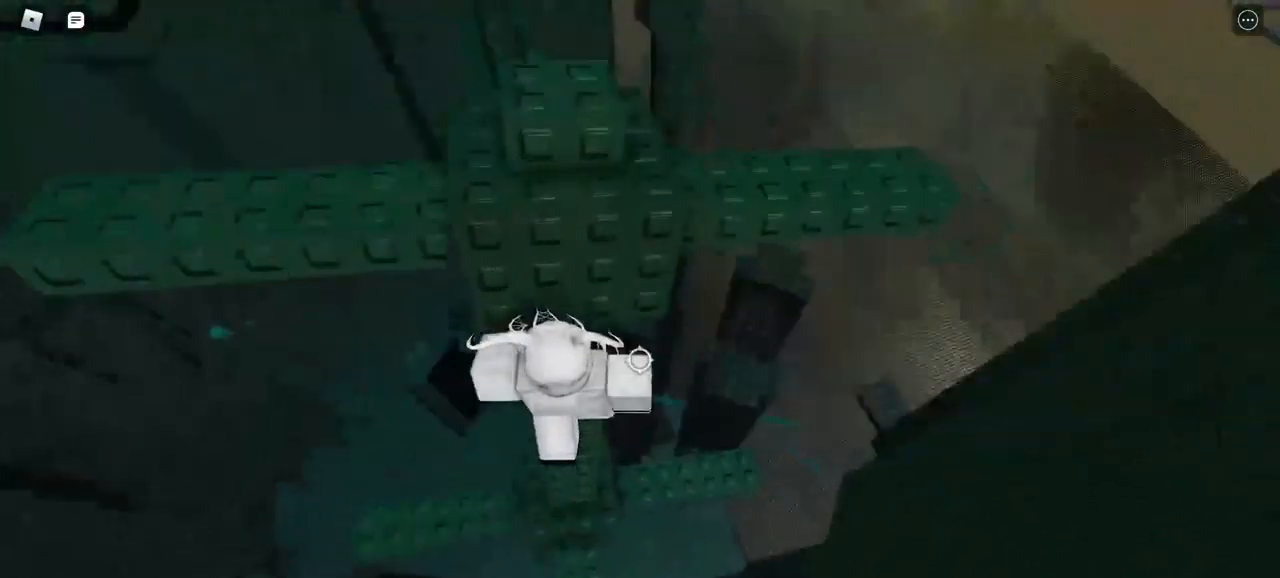
{"keys": ["w"], "mouse": ["right"], "events": [[183, "s", "up"], [183, "w", "down"]]}
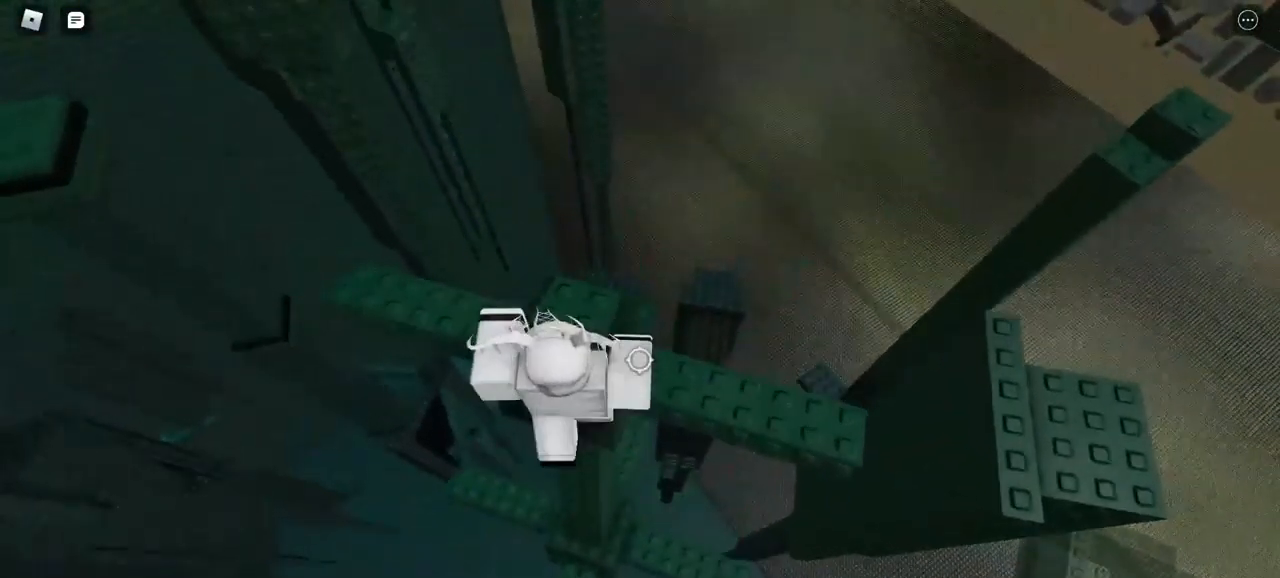
{"keys": [], "mouse": ["right"], "events": [[117, "w", "up"], [200, "d", "down"], [283, "d", "up"]]}
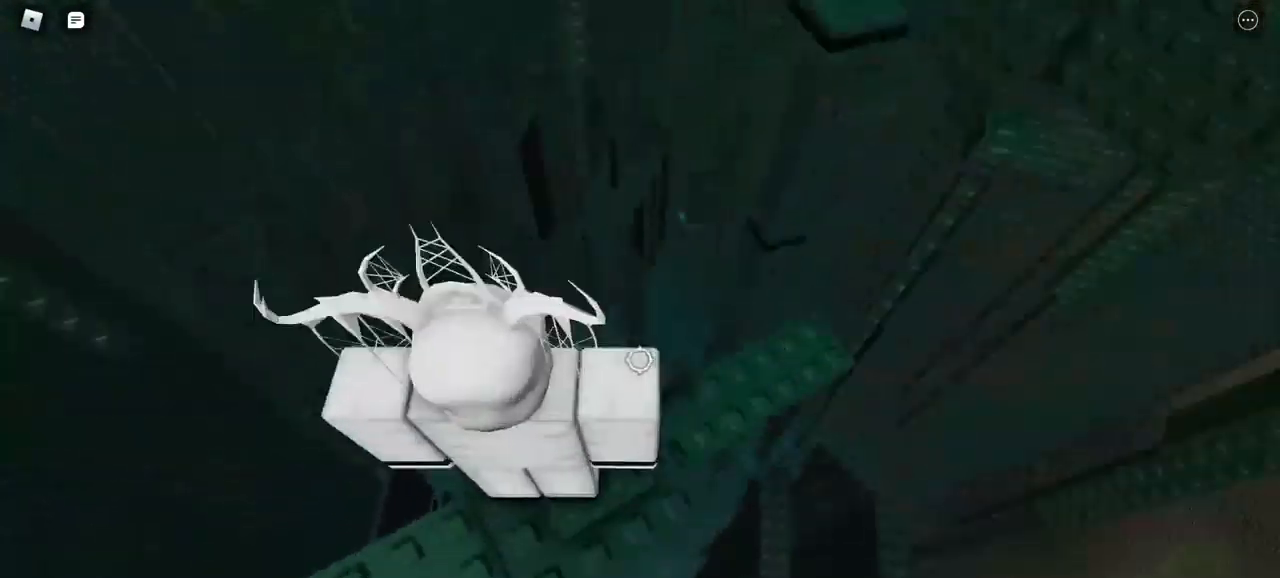
{"keys": ["w"], "mouse": ["right"], "events": [[483, "w", "down"]]}
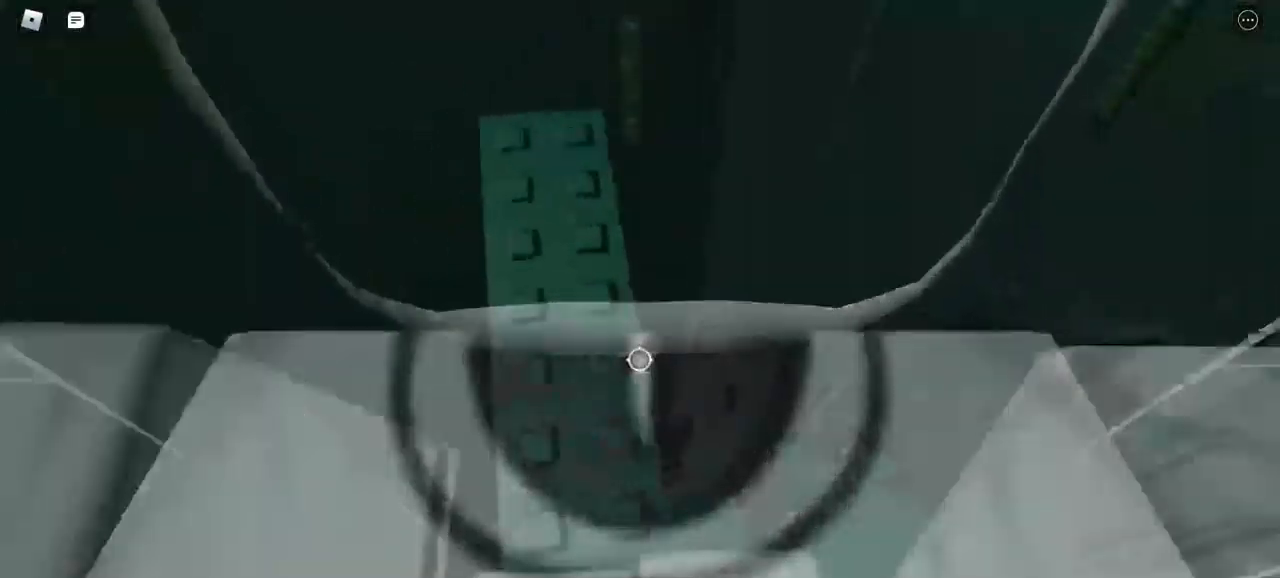
{"keys": [], "mouse": ["right"], "events": [[133, "w", "up"], [217, "w", "down"], [317, "w", "up"]]}
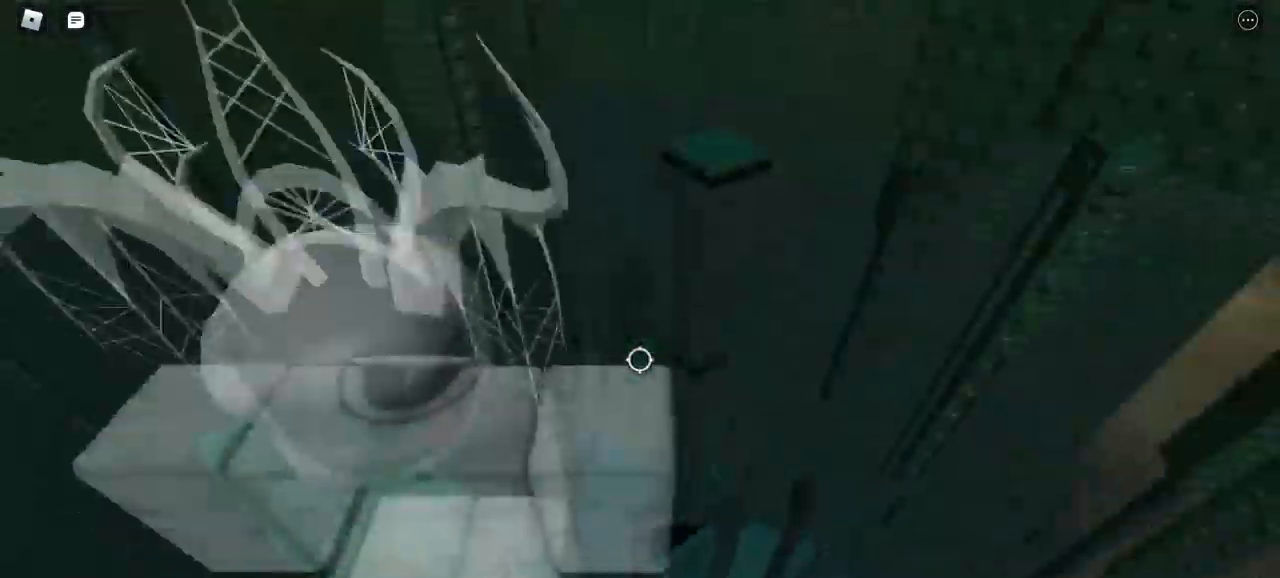
{"keys": [], "mouse": ["right"], "events": []}
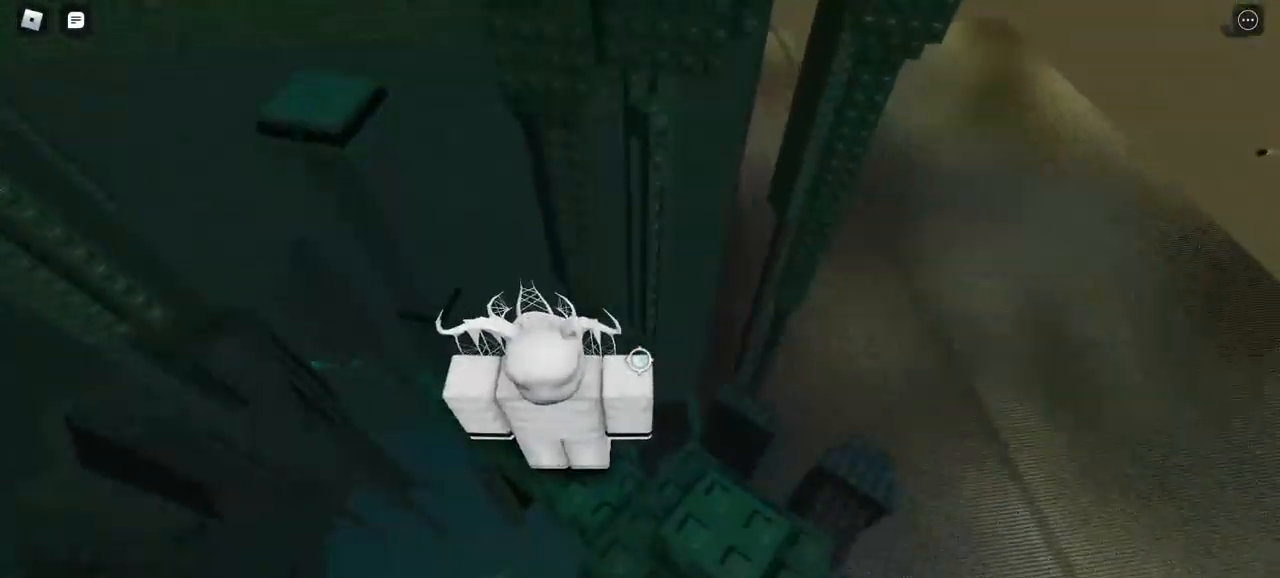
{"keys": ["w"], "mouse": ["right"], "events": [[300, "w", "down"]]}
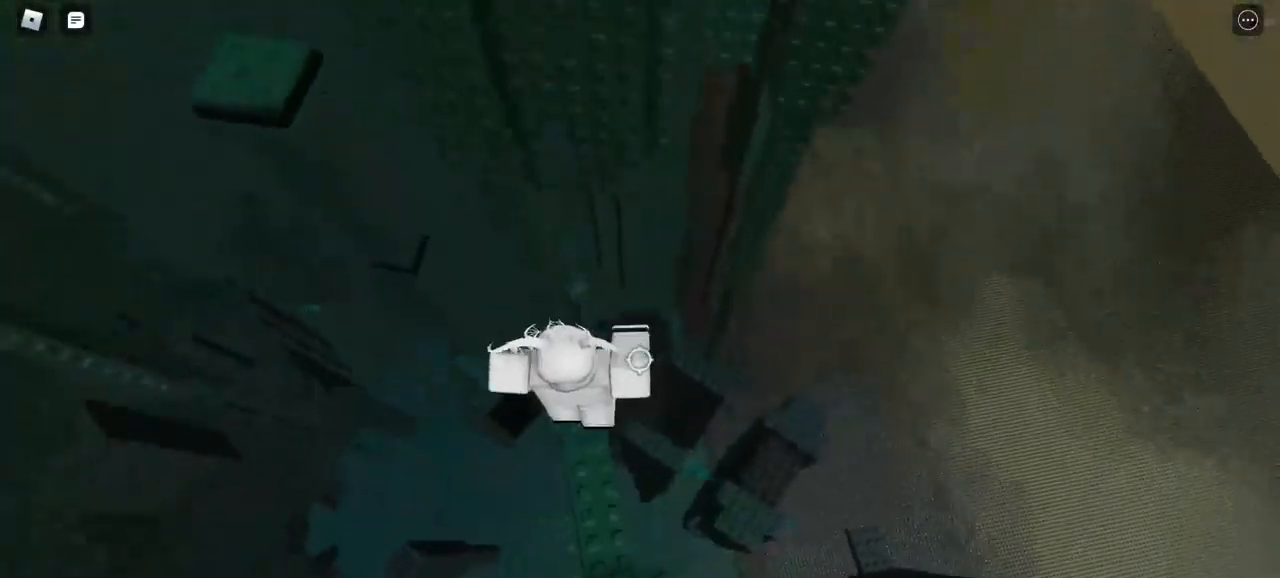
{"keys": [], "mouse": ["right"], "events": [[350, "w", "up"]]}
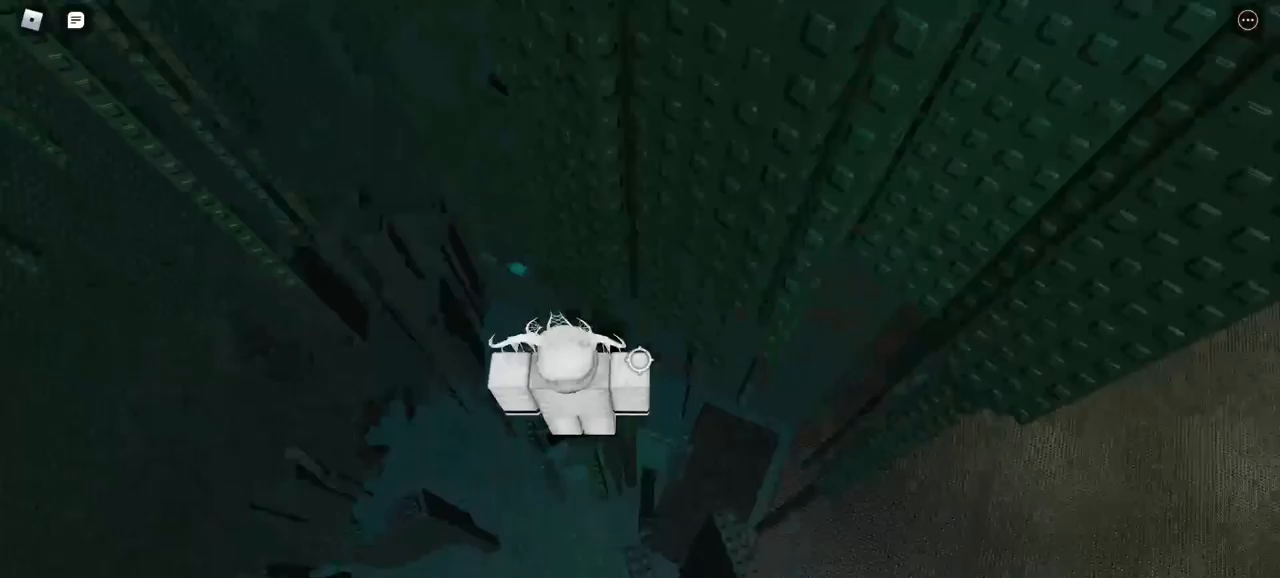
{"keys": [], "mouse": ["right"], "events": []}
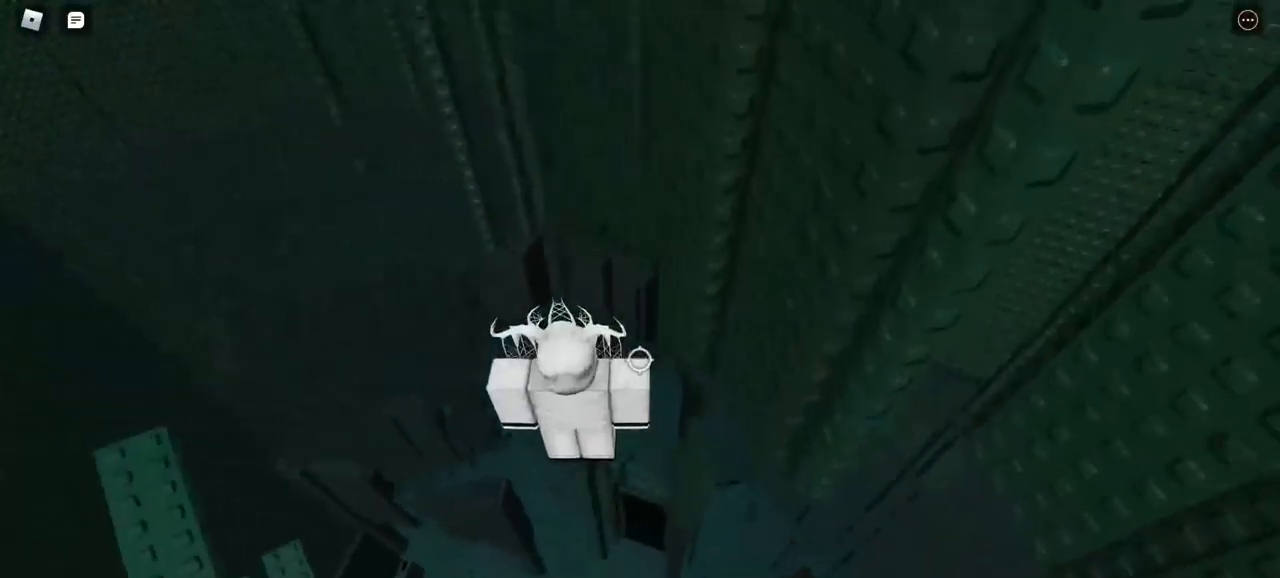
{"keys": [], "mouse": ["right"], "events": []}
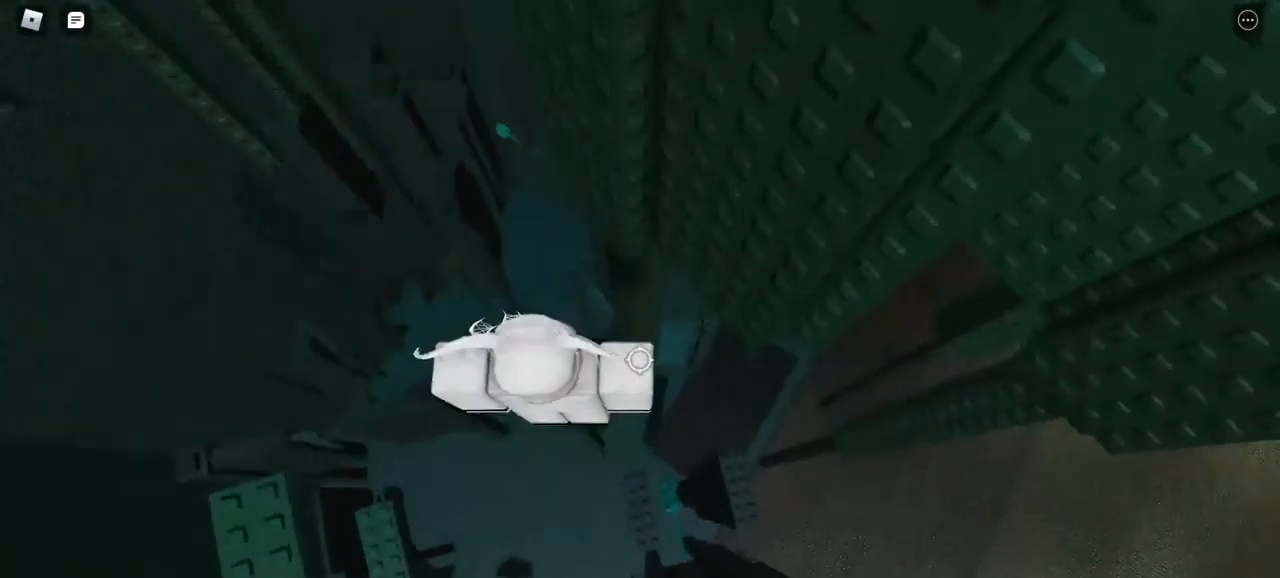
{"keys": ["d"], "mouse": ["right"], "events": [[200, "d", "down"]]}
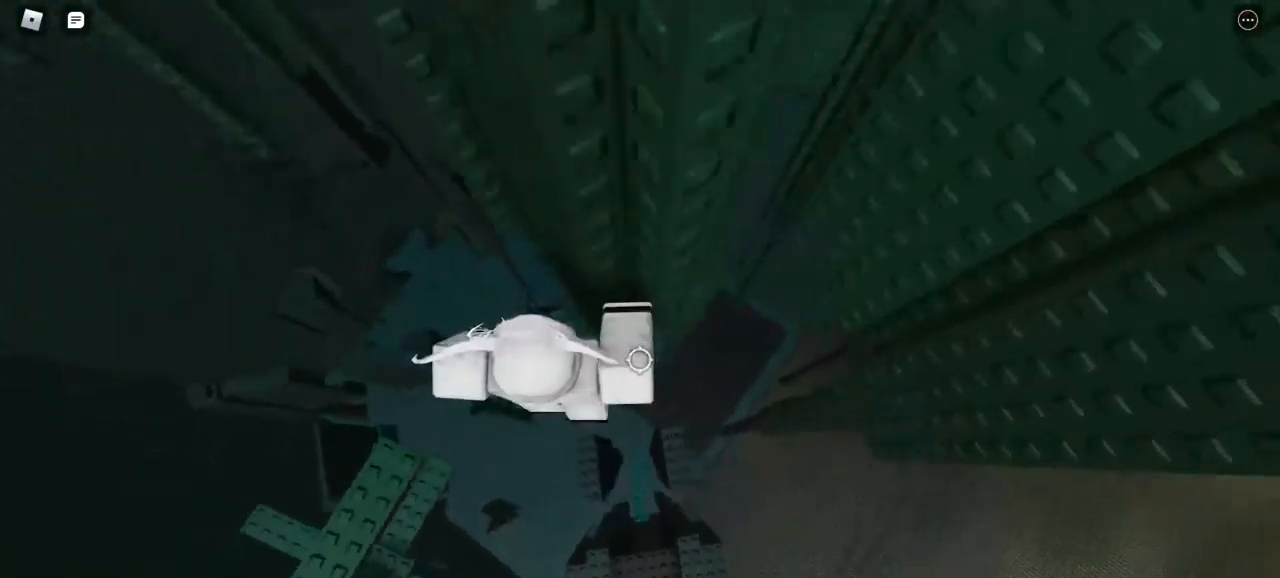
{"keys": ["d", "w"], "mouse": ["right"], "events": [[283, "w", "down"]]}
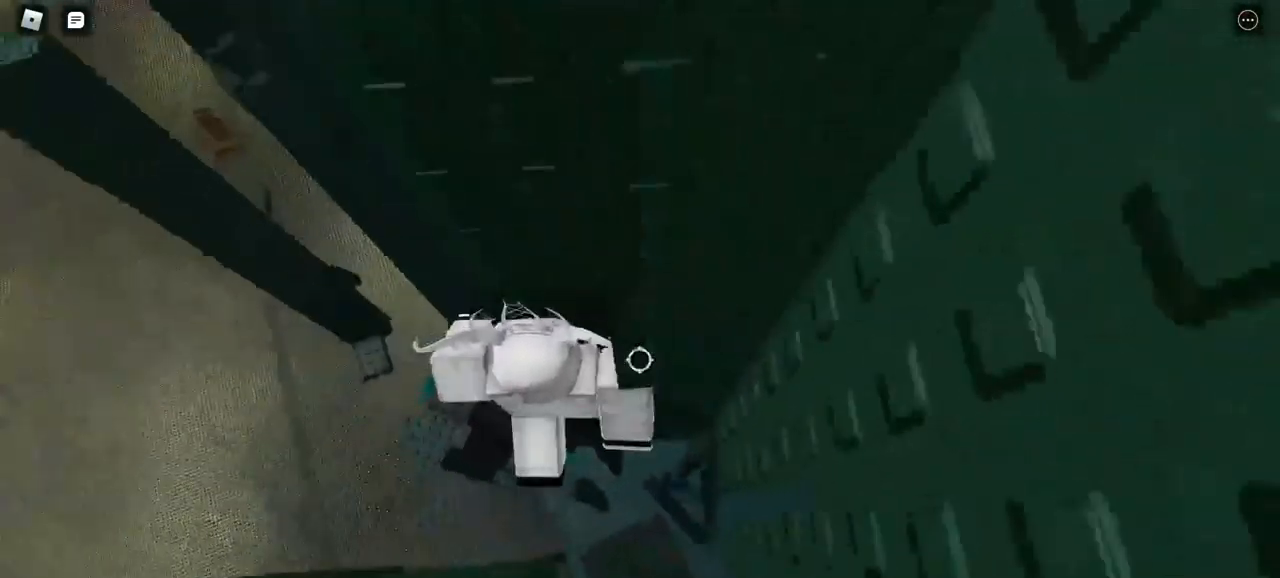
{"keys": [], "mouse": ["right"], "events": [[133, "w", "up"], [167, "d", "up"]]}
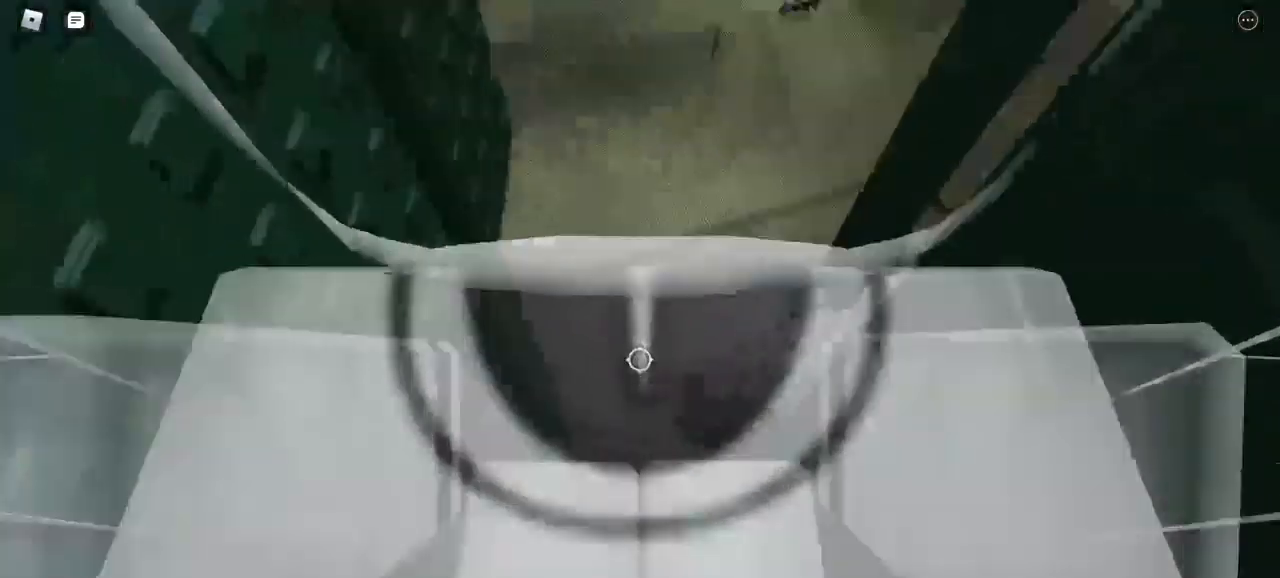
{"keys": [], "mouse": ["right"], "events": [[50, "s", "down"], [133, "s", "up"]]}
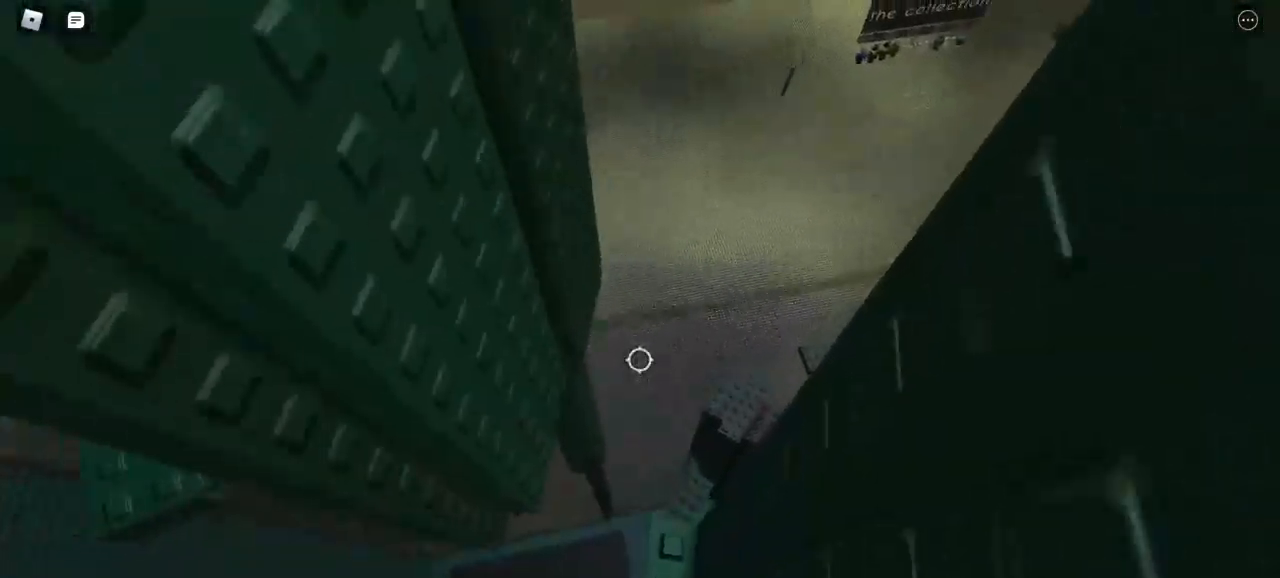
{"keys": ["a"], "mouse": ["right"], "events": [[383, "a", "down"]]}
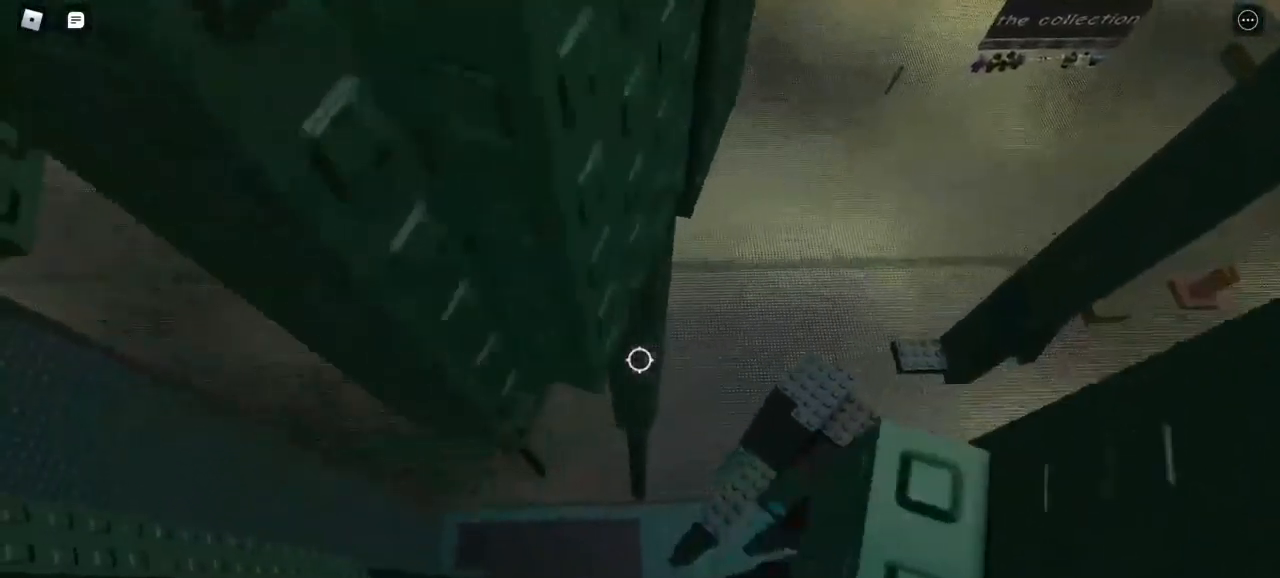
{"keys": ["a"], "mouse": ["right"], "events": []}